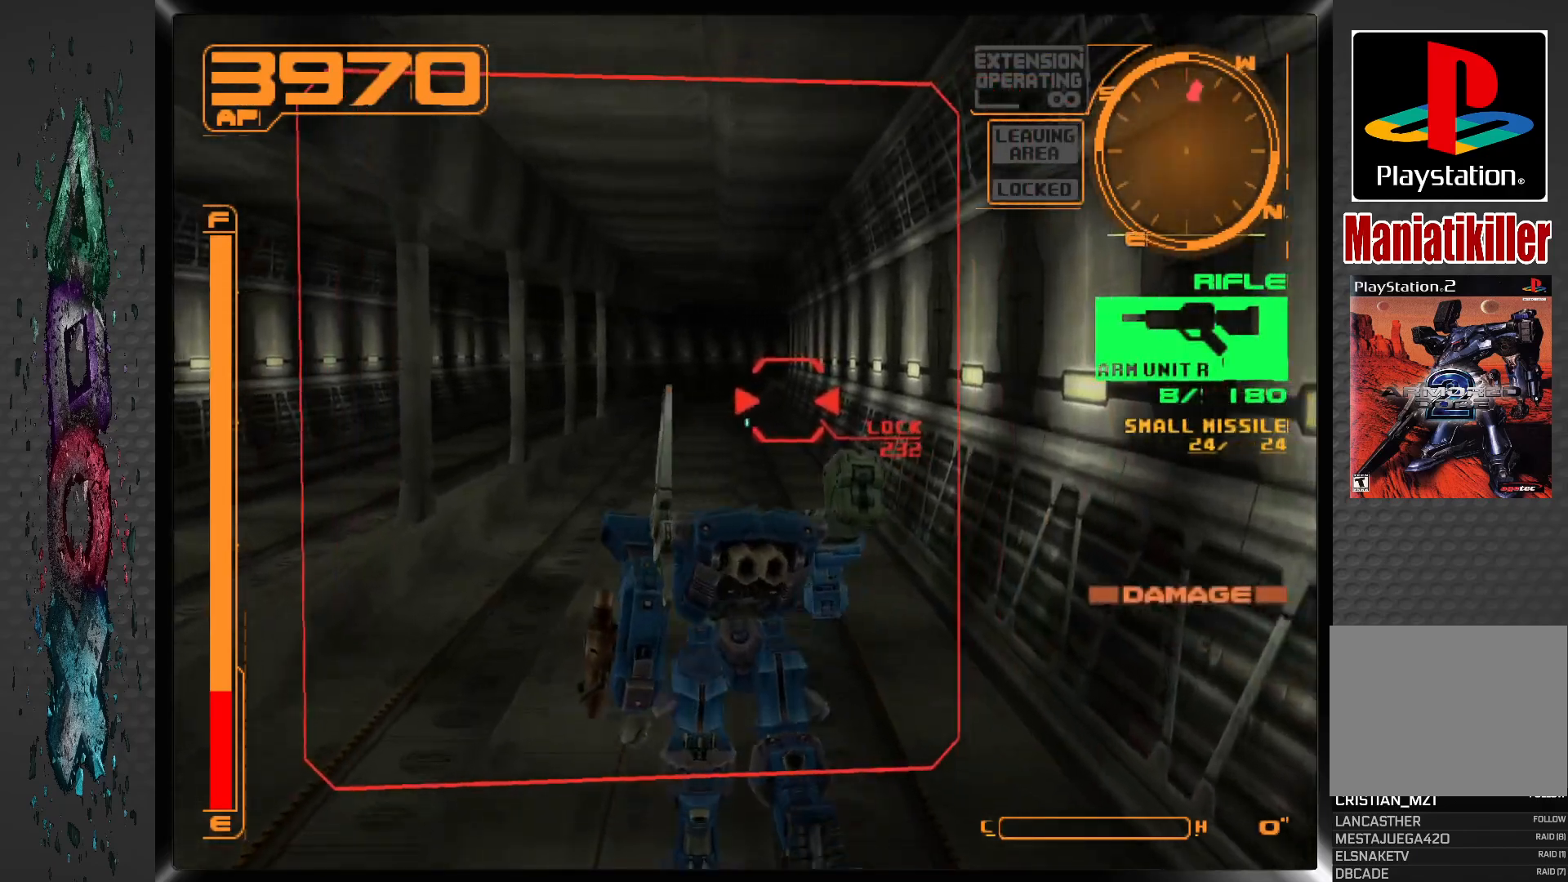
Gameplay with a controller (PlayStation layout); each line is a JSON object with the inputs held at the frame after it. "events" lists button and stick changes between this image and that frame as [ms after this image, input, new state], when the widget could be followed in between.
{"buttons": ["L1", "DPAD_UP"], "left_stick": "center", "right_stick": "center", "events": [[450, "L1", "down"]]}
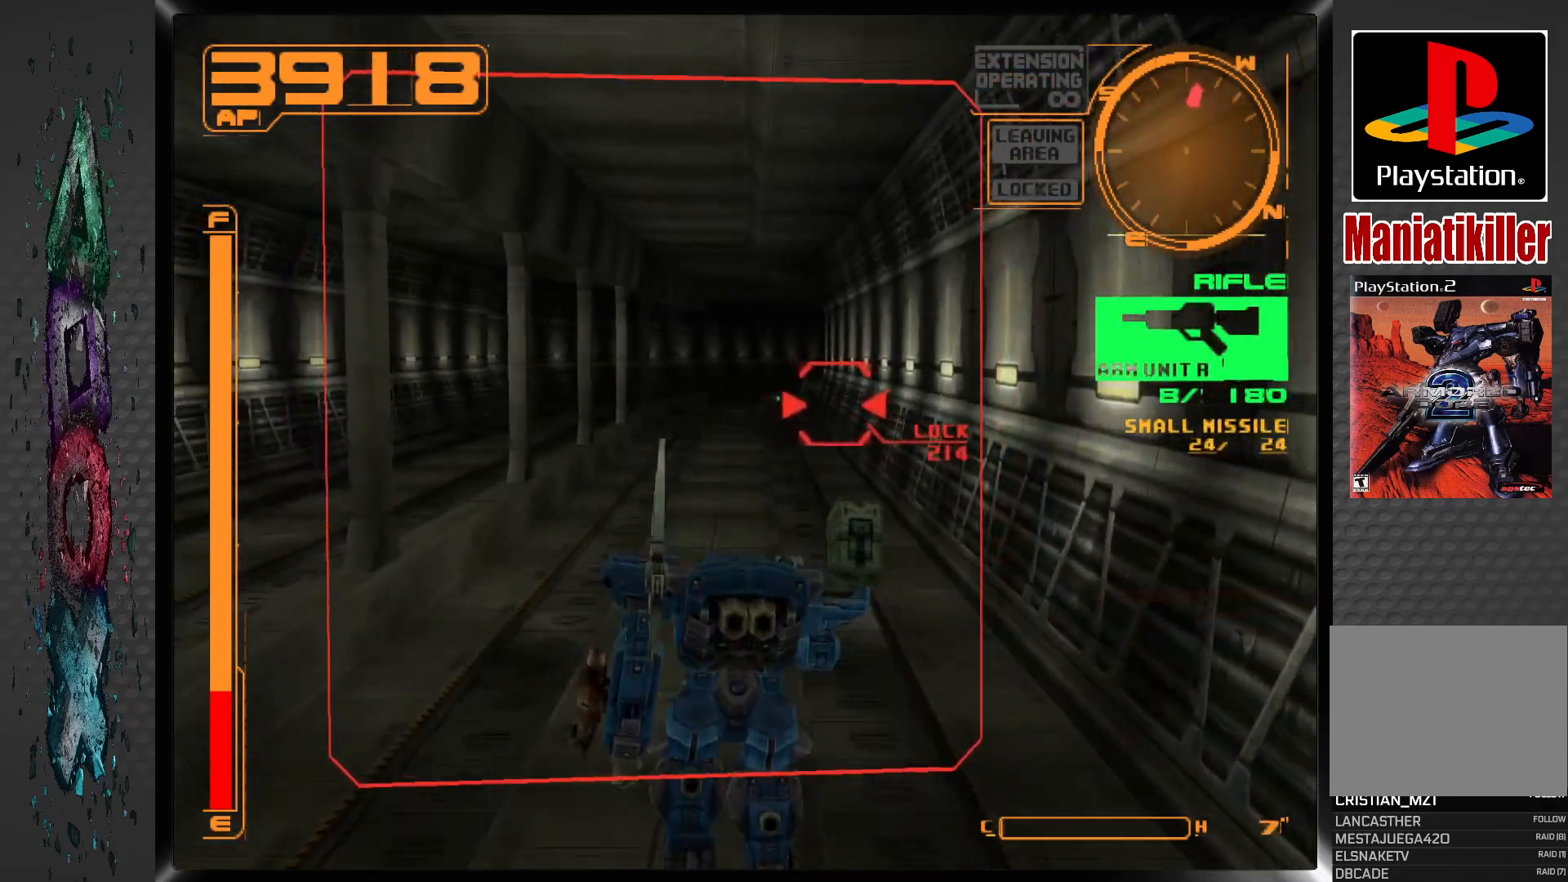
{"buttons": ["L1", "DPAD_UP"], "left_stick": "center", "right_stick": "center", "events": []}
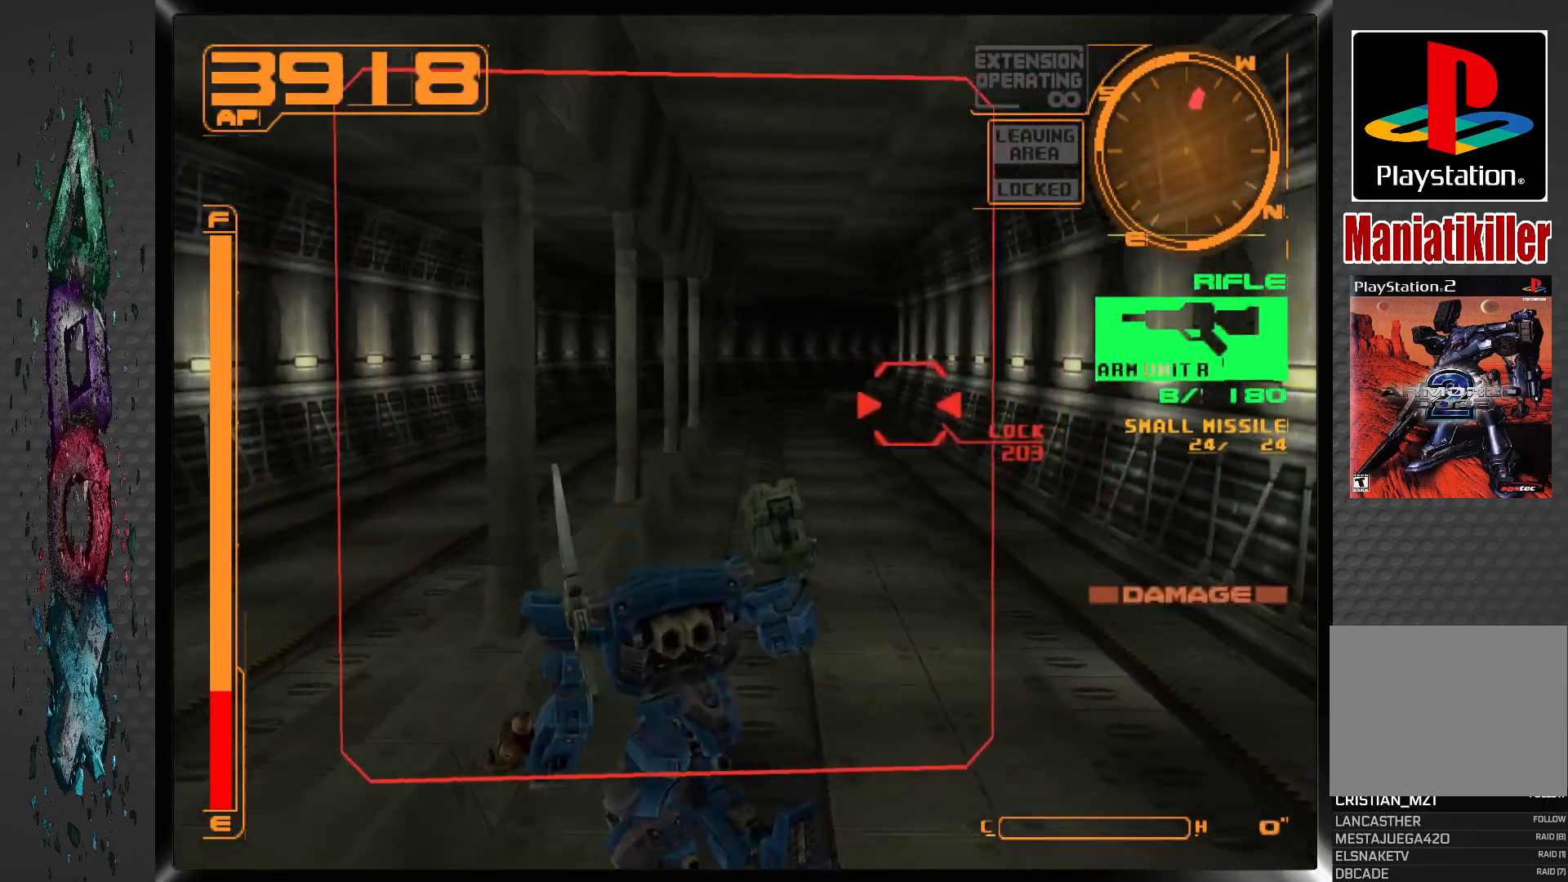
{"buttons": ["DPAD_UP"], "left_stick": "center", "right_stick": "center", "events": [[33, "L1", "up"]]}
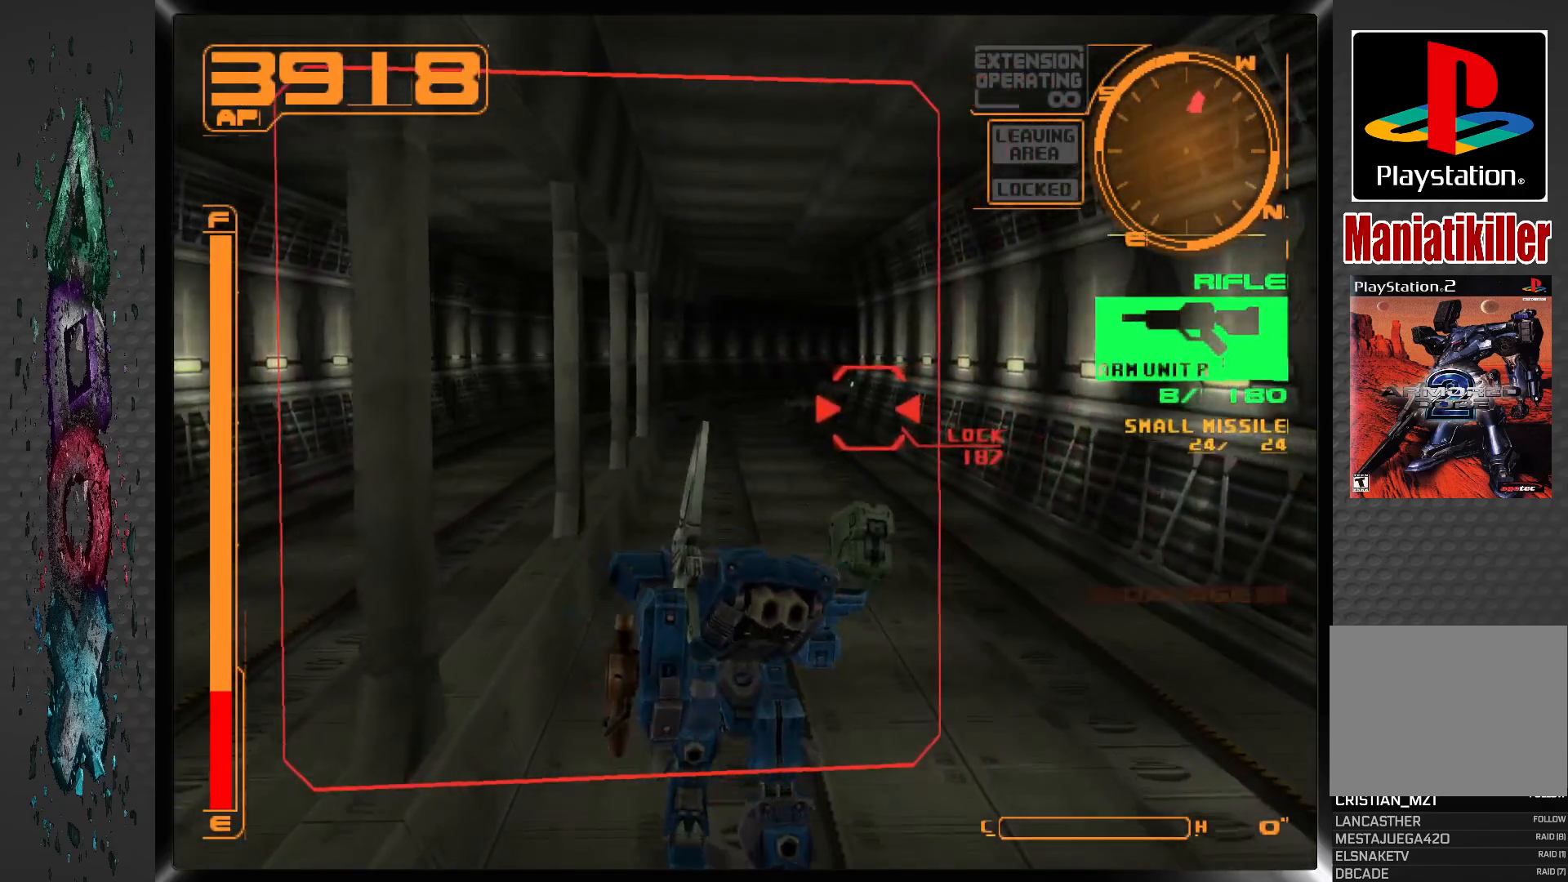
{"buttons": ["DPAD_RIGHT"], "left_stick": "center", "right_stick": "center", "events": [[67, "DPAD_LEFT", "down"], [283, "DPAD_LEFT", "up"], [283, "DPAD_UP", "up"], [333, "DPAD_UP", "down"], [417, "DPAD_RIGHT", "down"], [450, "DPAD_UP", "up"]]}
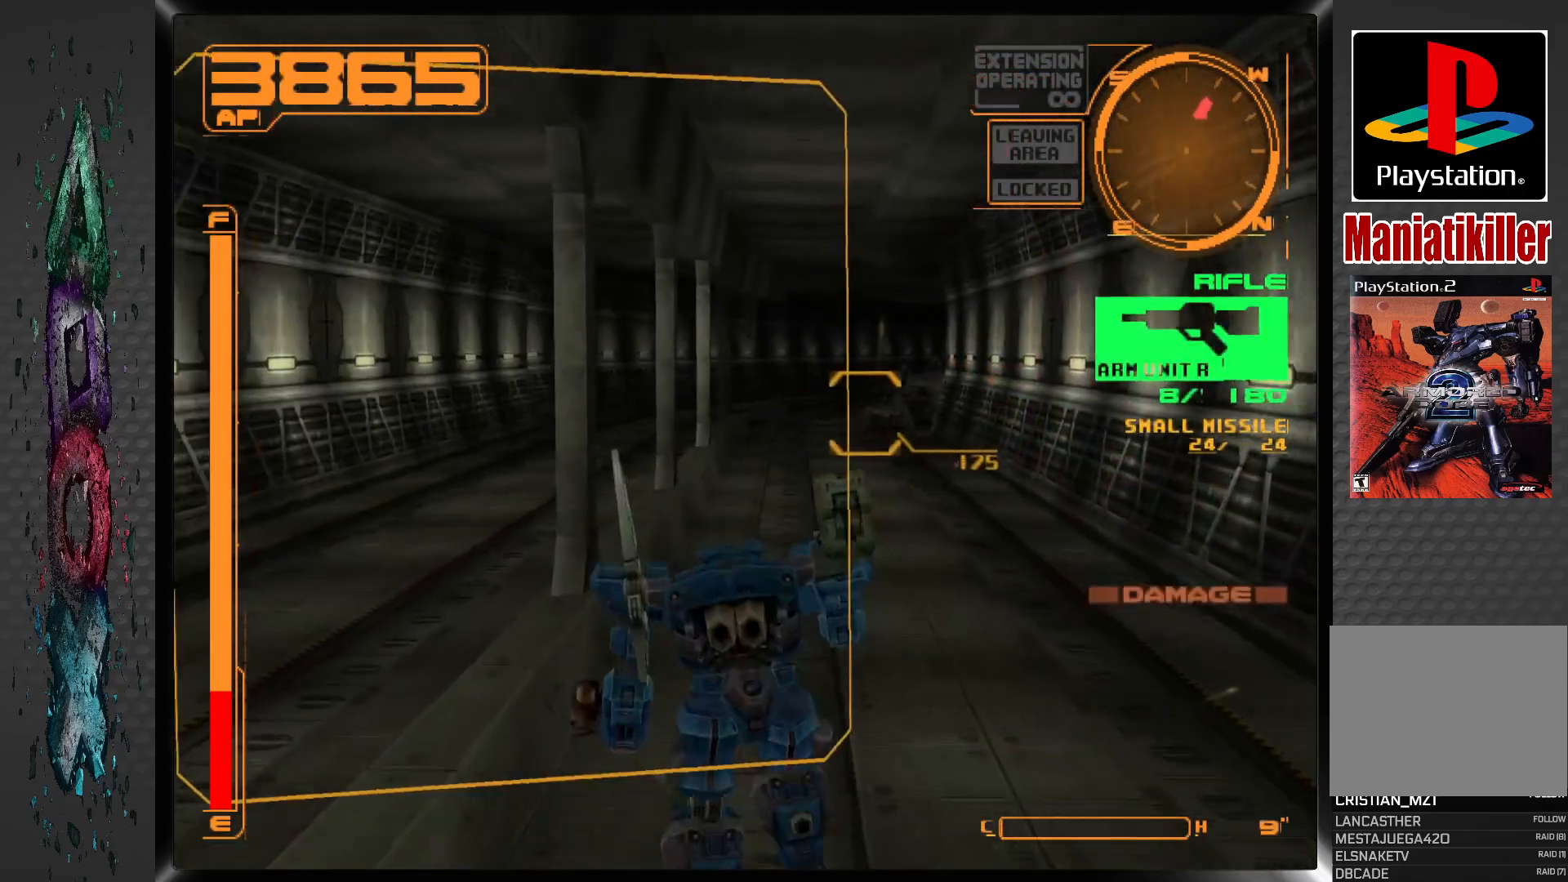
{"buttons": [], "left_stick": "center", "right_stick": "center", "events": [[133, "DPAD_RIGHT", "up"], [300, "DPAD_RIGHT", "down"], [500, "DPAD_RIGHT", "up"]]}
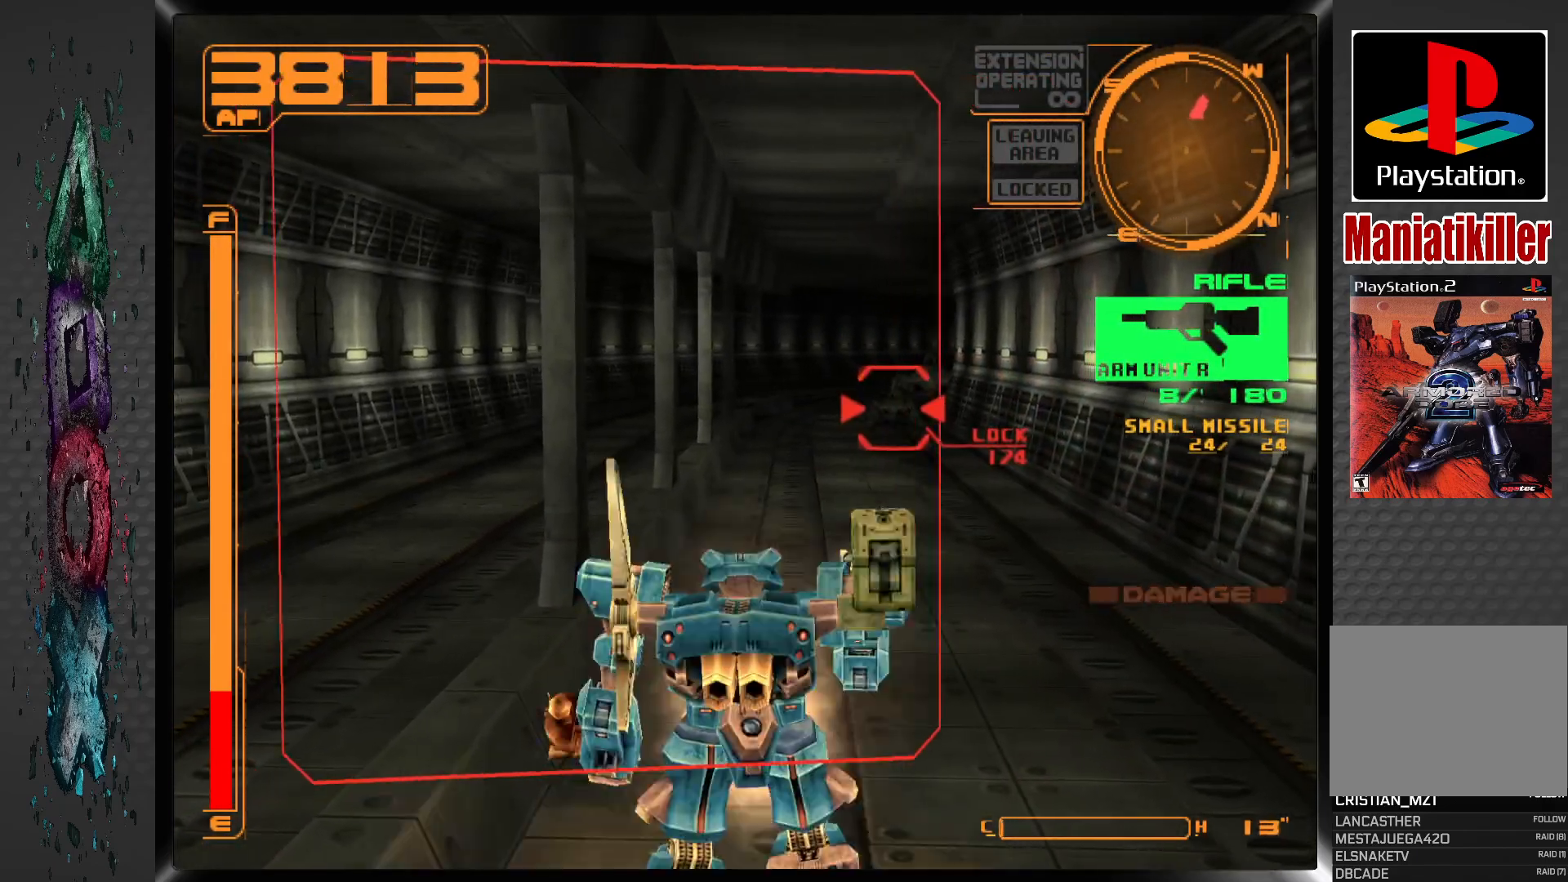
{"buttons": ["SQUARE", "R1"], "left_stick": "center", "right_stick": "center", "events": [[150, "DPAD_RIGHT", "down"], [233, "SQUARE", "down"], [250, "DPAD_RIGHT", "up"], [400, "R1", "down"]]}
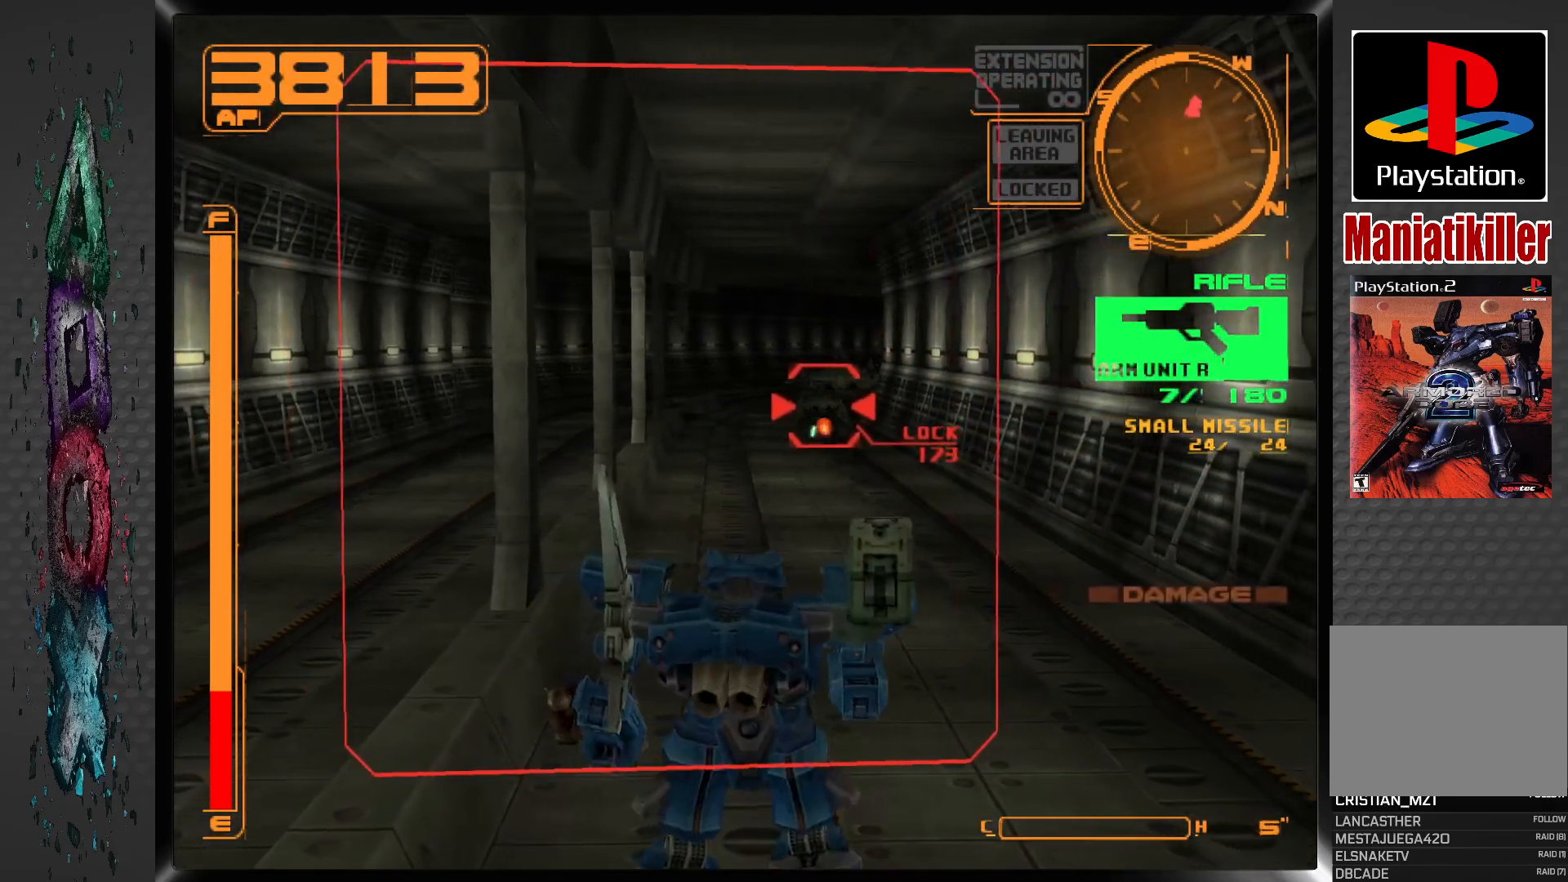
{"buttons": ["SQUARE", "R1"], "left_stick": "center", "right_stick": "center", "events": []}
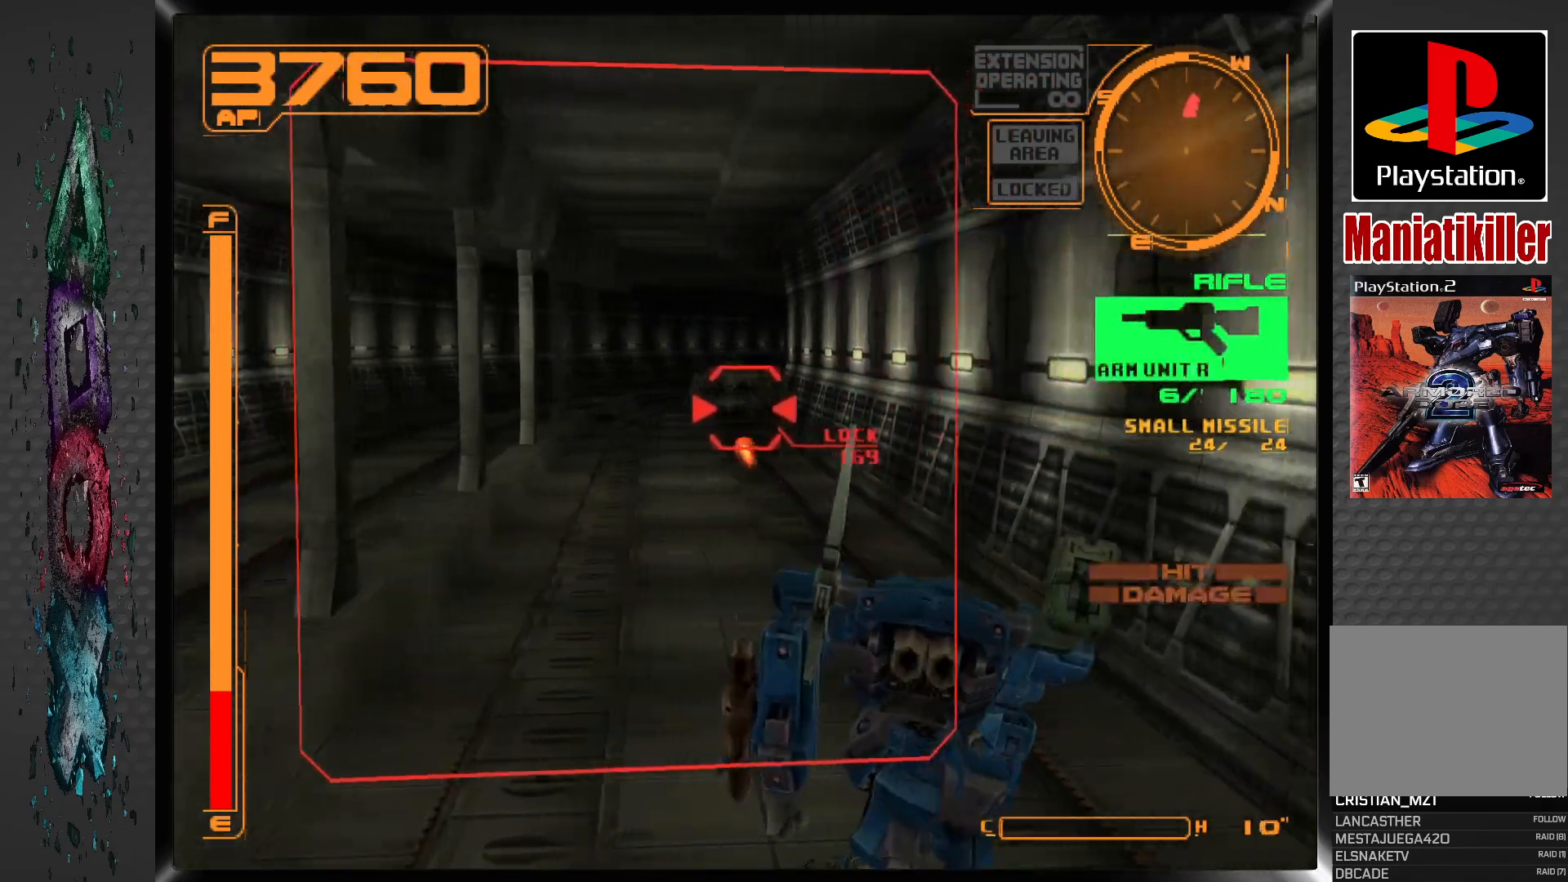
{"buttons": ["SQUARE", "DPAD_DOWN"], "left_stick": "center", "right_stick": "center", "events": [[50, "DPAD_DOWN", "down"], [50, "R1", "up"]]}
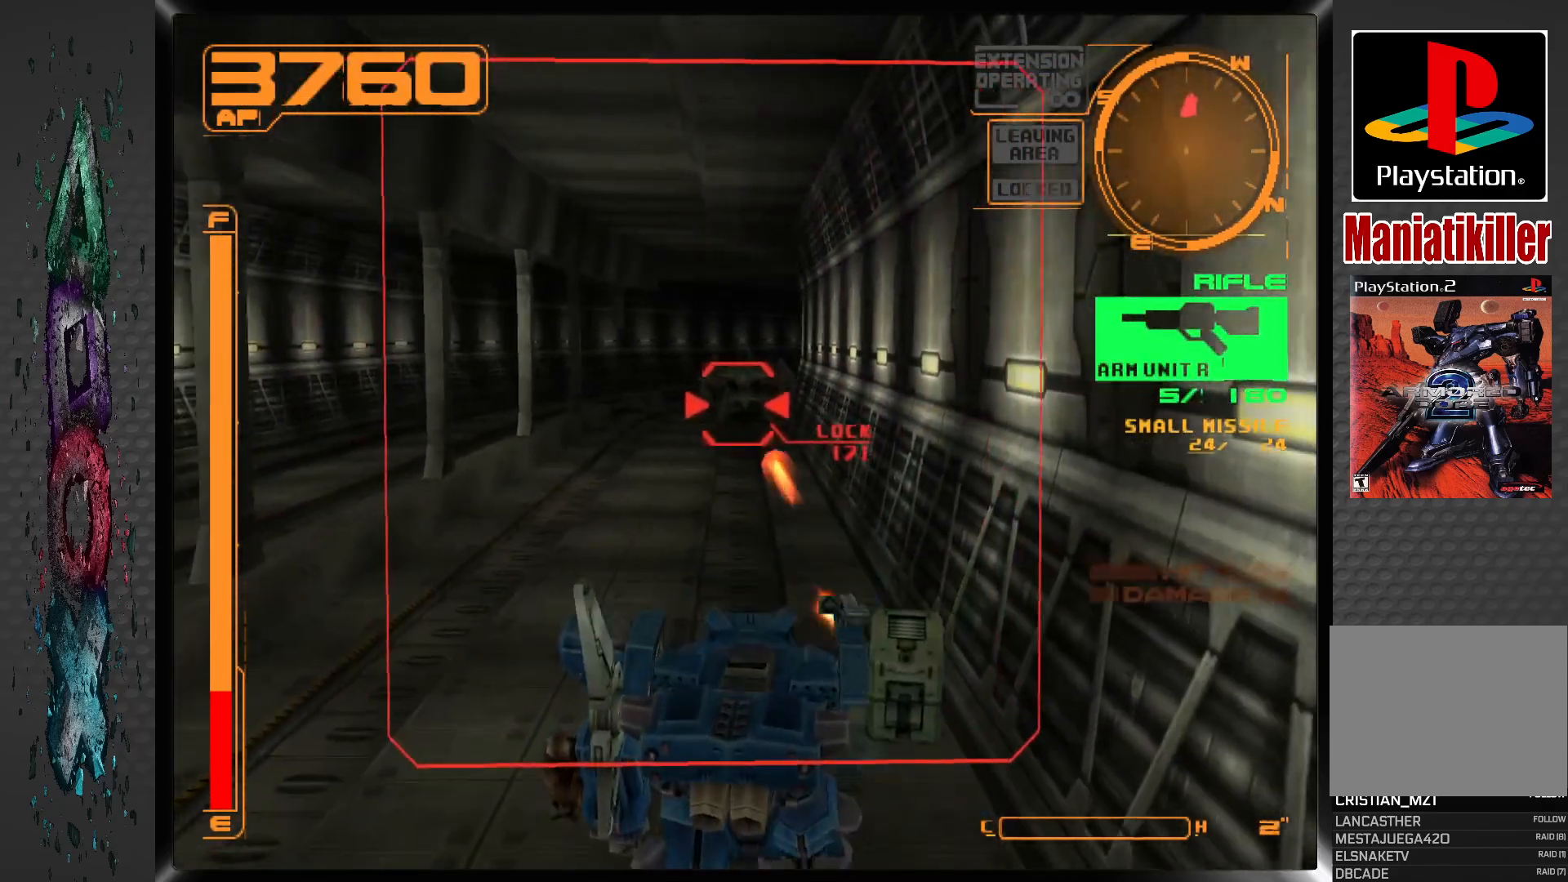
{"buttons": ["SQUARE", "DPAD_DOWN"], "left_stick": "center", "right_stick": "center", "events": []}
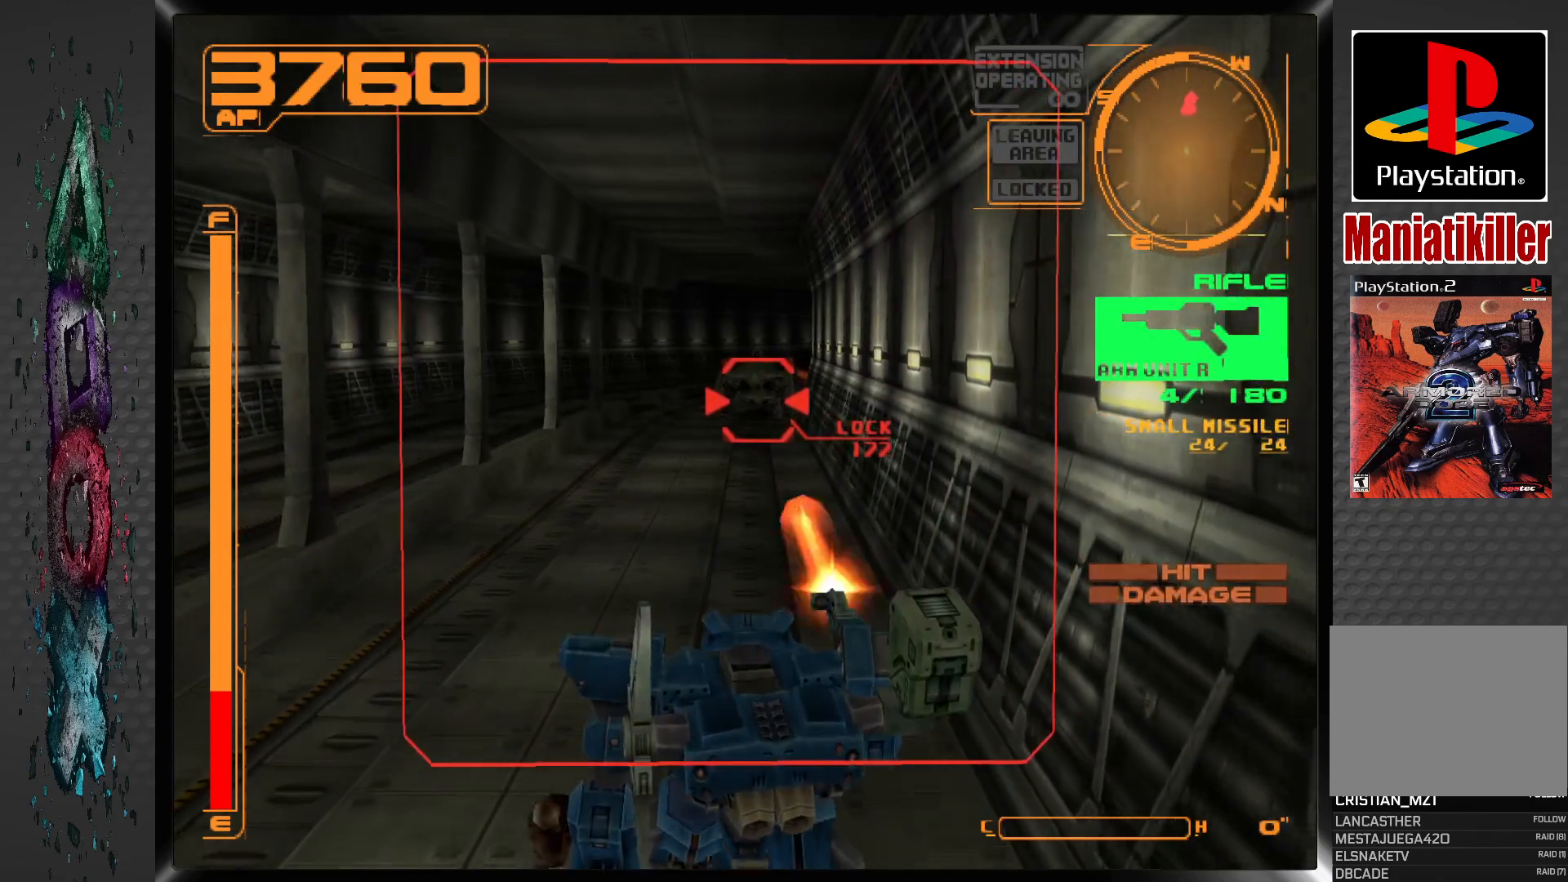
{"buttons": ["SQUARE", "DPAD_DOWN"], "left_stick": "center", "right_stick": "center", "events": []}
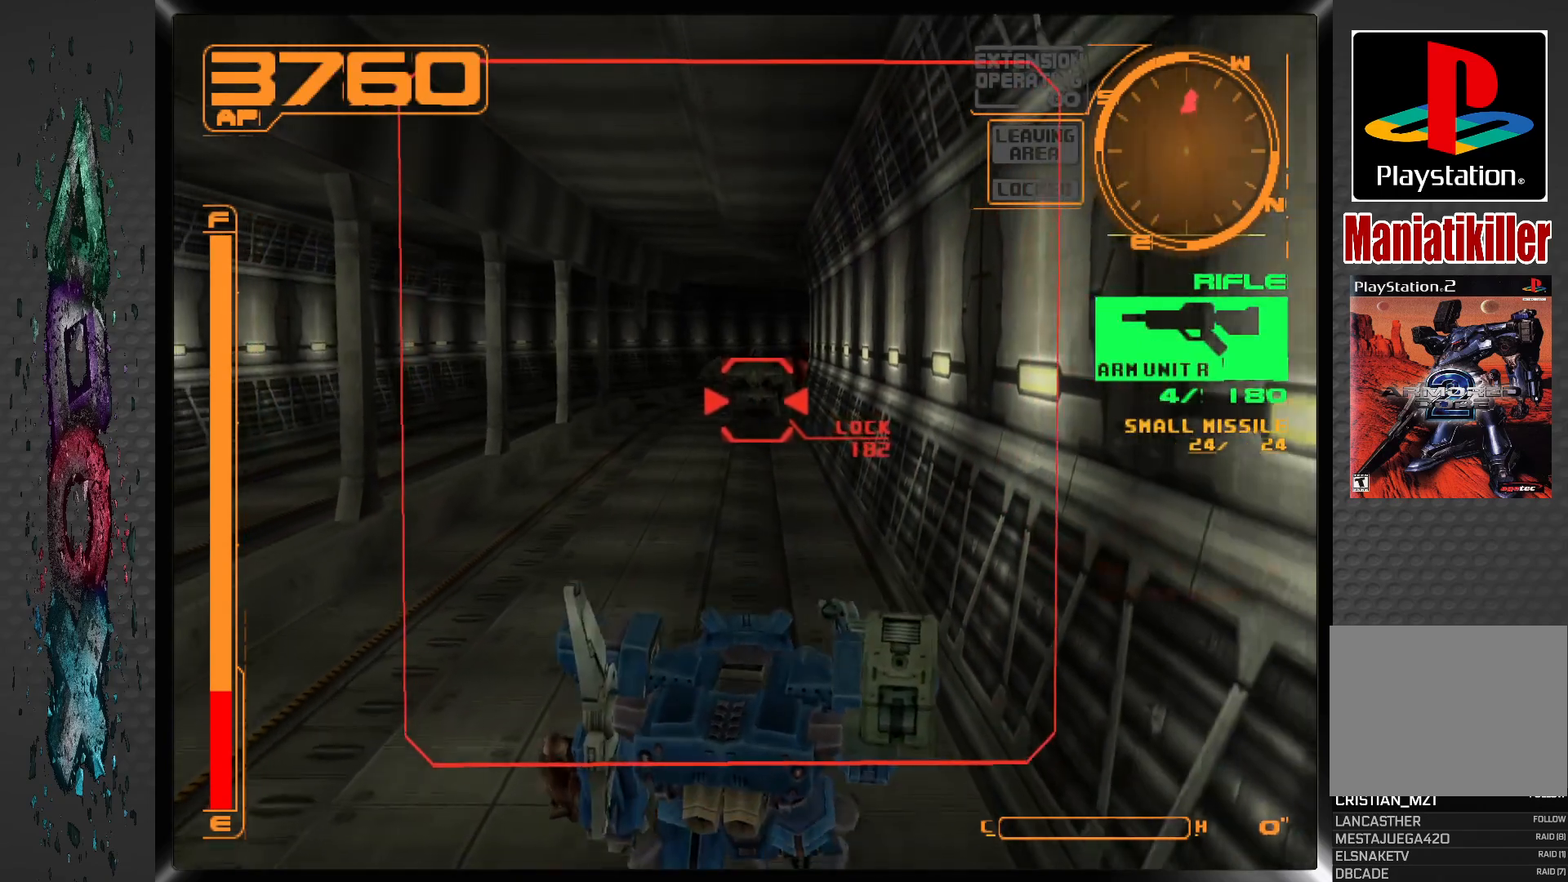
{"buttons": ["SQUARE", "DPAD_DOWN"], "left_stick": "center", "right_stick": "center", "events": []}
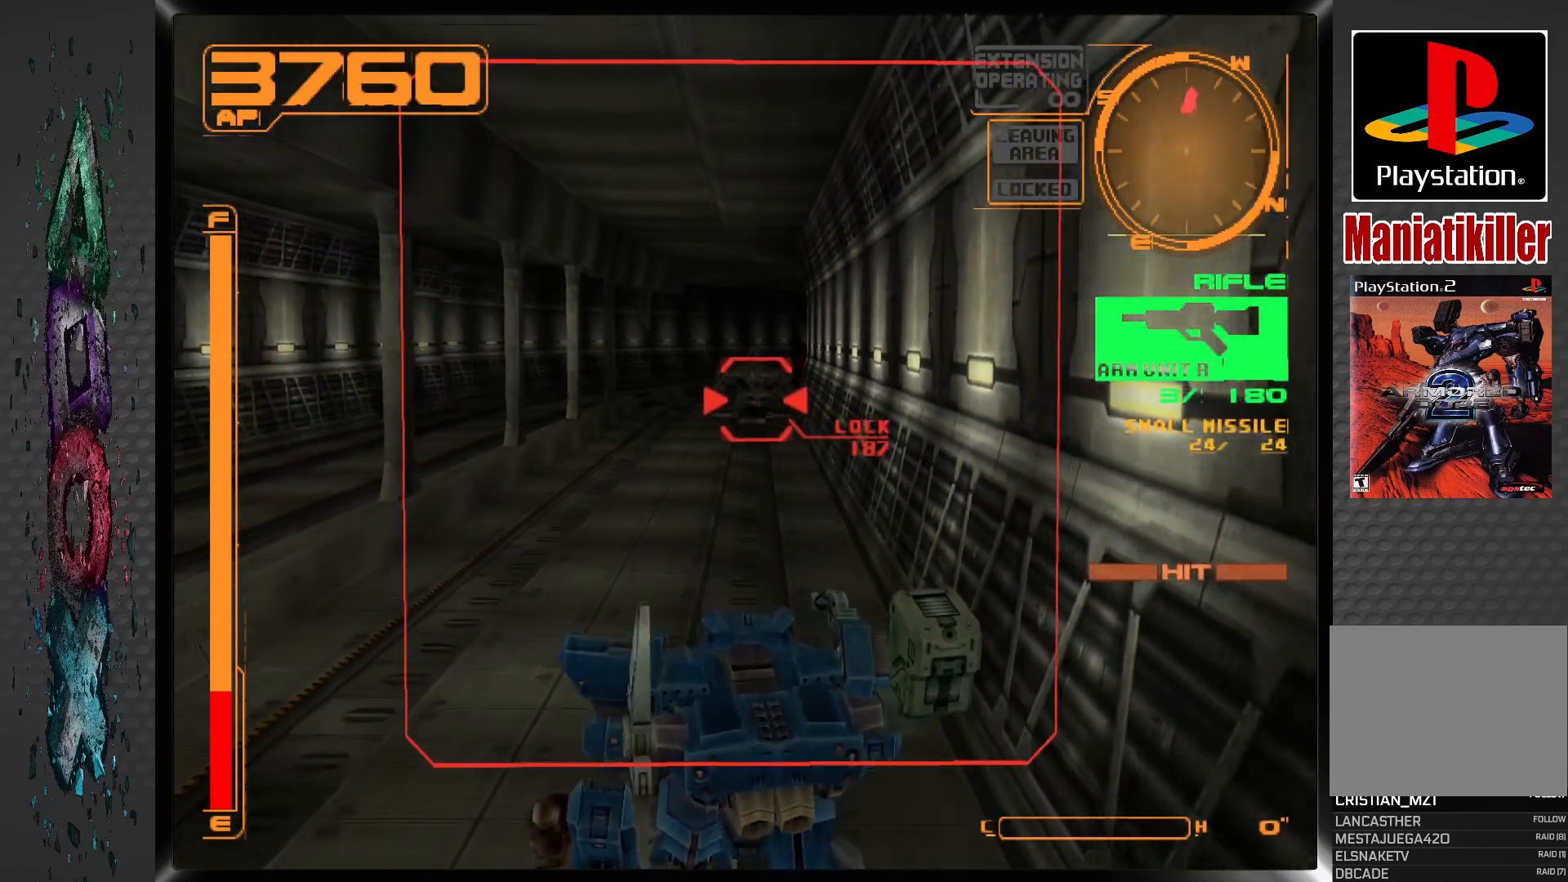
{"buttons": ["SQUARE", "DPAD_DOWN"], "left_stick": "center", "right_stick": "center", "events": []}
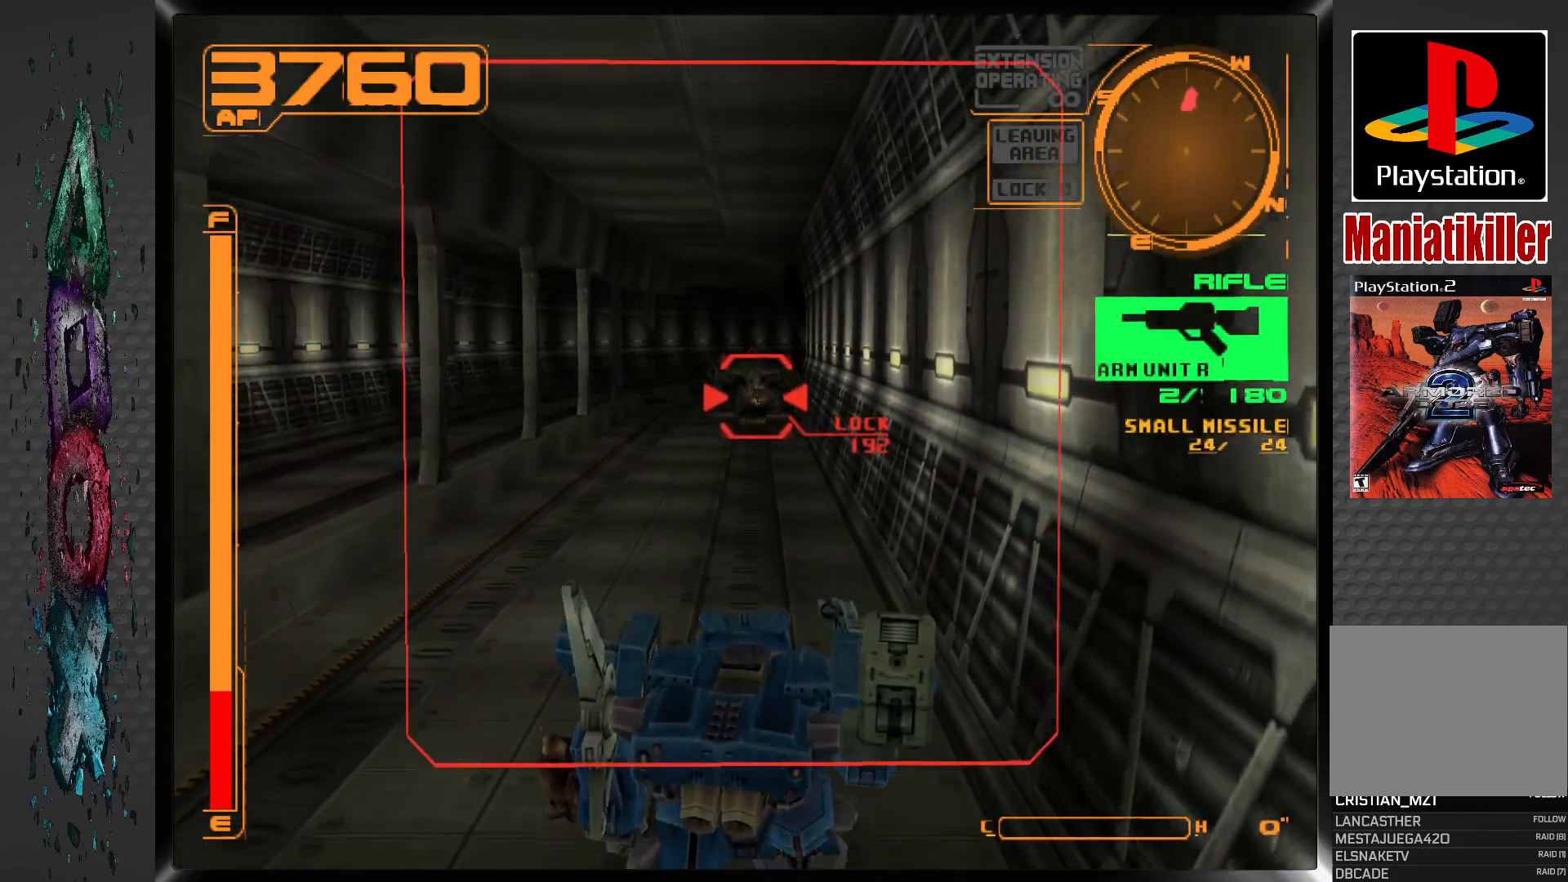
{"buttons": ["SQUARE", "DPAD_UP"], "left_stick": "center", "right_stick": "center", "events": [[33, "DPAD_DOWN", "up"], [283, "DPAD_UP", "down"]]}
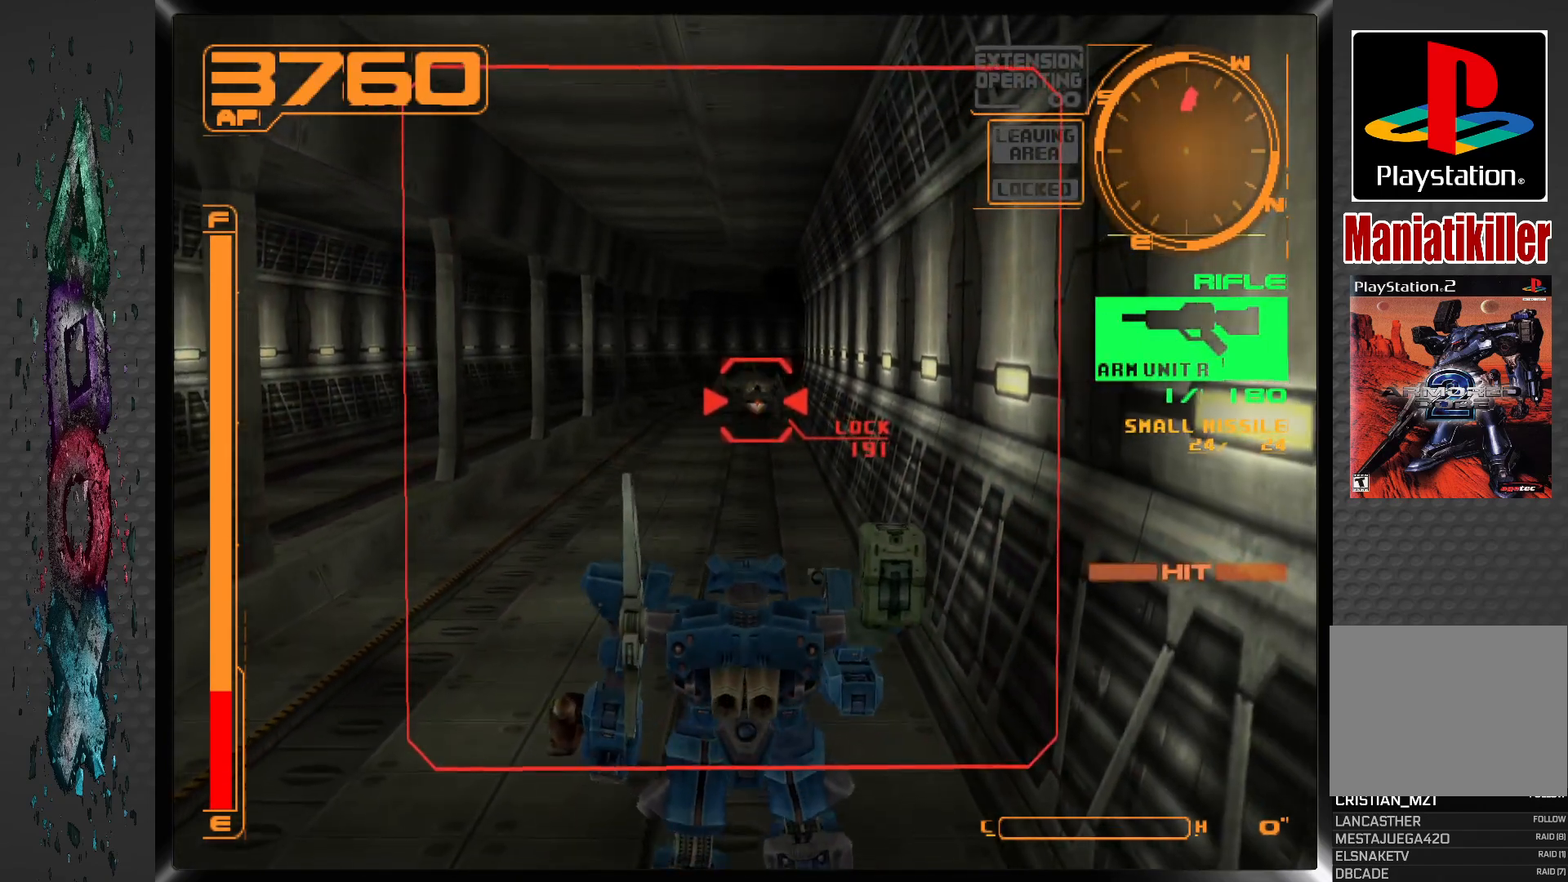
{"buttons": ["SQUARE", "L1", "DPAD_UP"], "left_stick": "center", "right_stick": "center", "events": [[367, "L1", "down"]]}
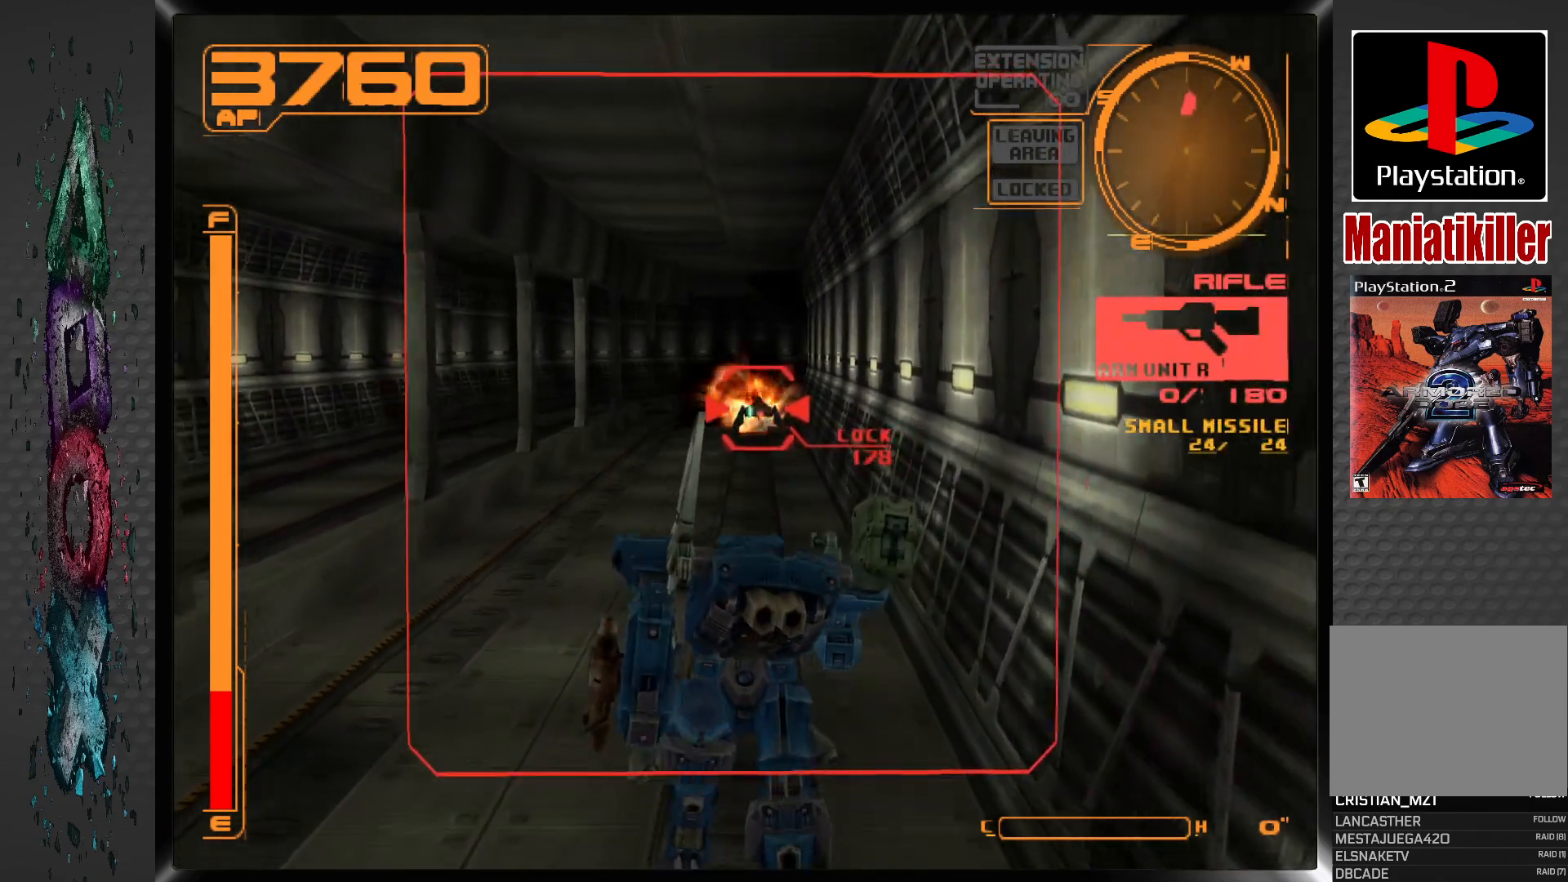
{"buttons": ["L1", "DPAD_UP"], "left_stick": "center", "right_stick": "center", "events": [[283, "SQUARE", "up"]]}